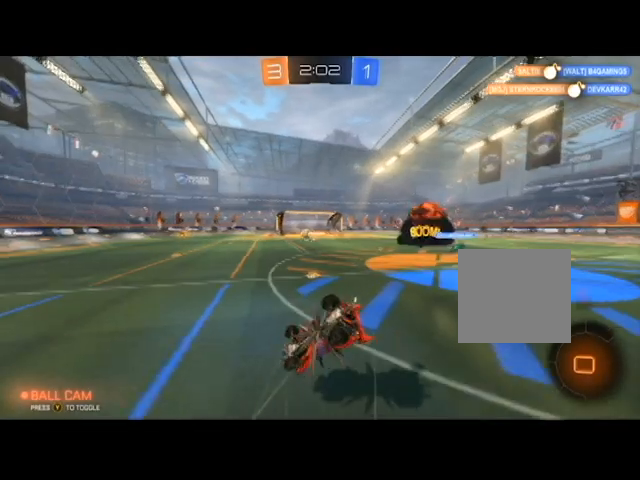
Gameplay with a controller (Xbox layout); each line is a JSON object with the inputs held at the frame after it. "events" lists button and stick changes between this image and that frame as [ms after this image, input, new state], when the widget could be followed in between.
{"buttons": ["R2"], "left_stick": "left", "right_stick": "center", "events": [[101, "left_stick", "left"], [201, "left_stick", "center"], [434, "left_stick", "left"]]}
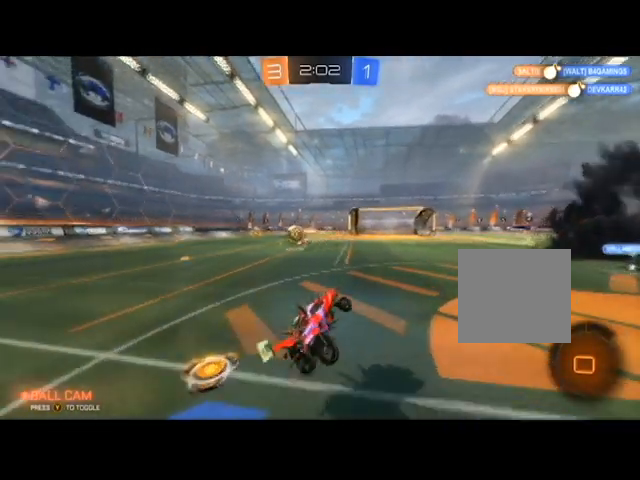
{"buttons": ["R2"], "left_stick": "left", "right_stick": "center", "events": []}
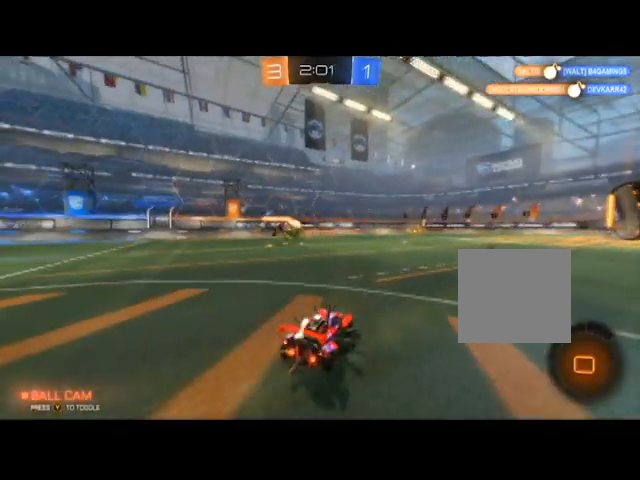
{"buttons": ["R2"], "left_stick": "left", "right_stick": "center", "events": []}
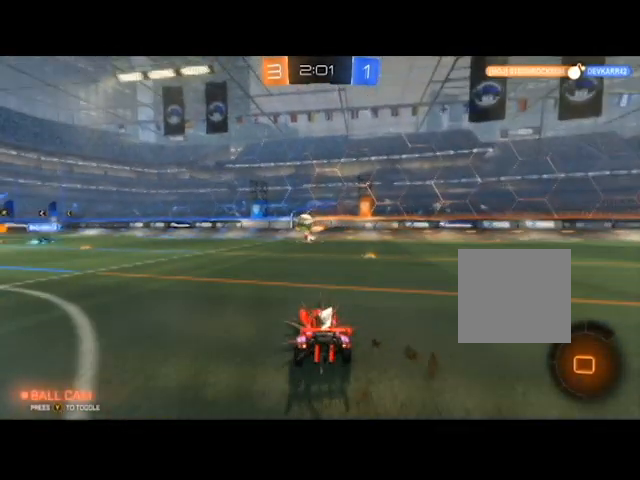
{"buttons": ["R2"], "left_stick": "left", "right_stick": "center", "events": [[133, "left_stick", "right"], [334, "left_stick", "left"]]}
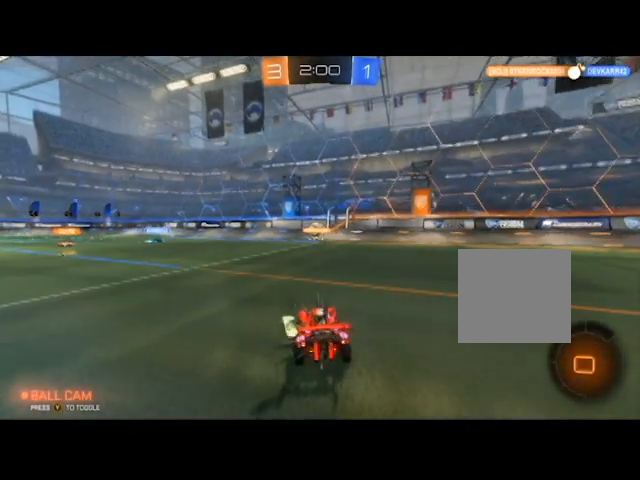
{"buttons": ["R2"], "left_stick": "left", "right_stick": "center", "events": [[67, "left_stick", "center"], [401, "left_stick", "left"]]}
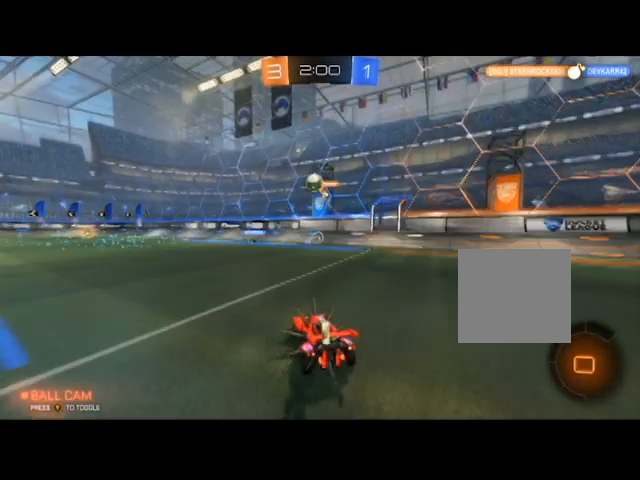
{"buttons": ["R2"], "left_stick": "left", "right_stick": "center", "events": []}
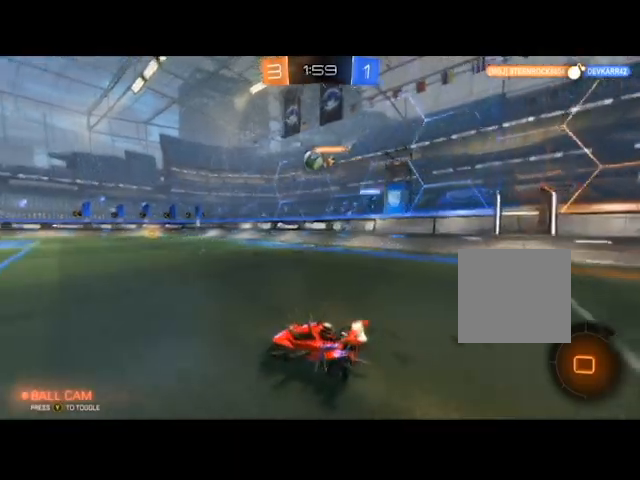
{"buttons": ["R2"], "left_stick": "right", "right_stick": "center", "events": [[301, "left_stick", "center"], [434, "left_stick", "right"]]}
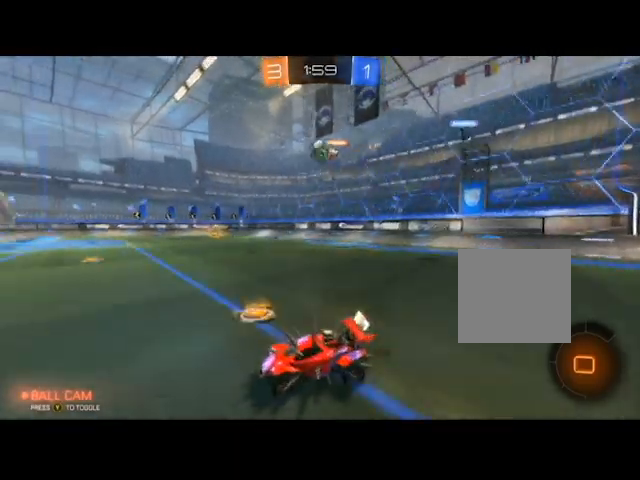
{"buttons": ["R2"], "left_stick": "left", "right_stick": "center", "events": [[334, "left_stick", "left"]]}
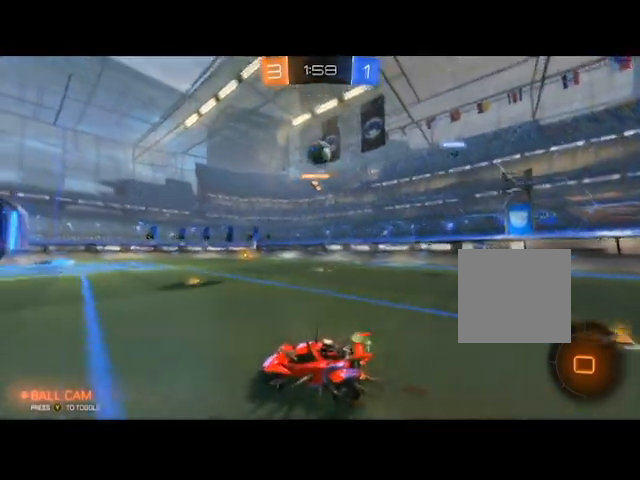
{"buttons": ["R2"], "left_stick": "right", "right_stick": "center", "events": [[34, "left_stick", "center"], [334, "left_stick", "right"]]}
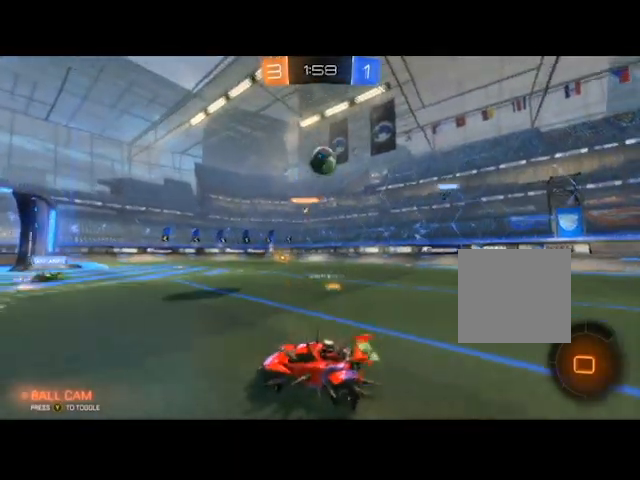
{"buttons": ["A", "R2"], "left_stick": "center", "right_stick": "center", "events": [[167, "left_stick", "up-right"], [334, "left_stick", "center"], [500, "A", "down"]]}